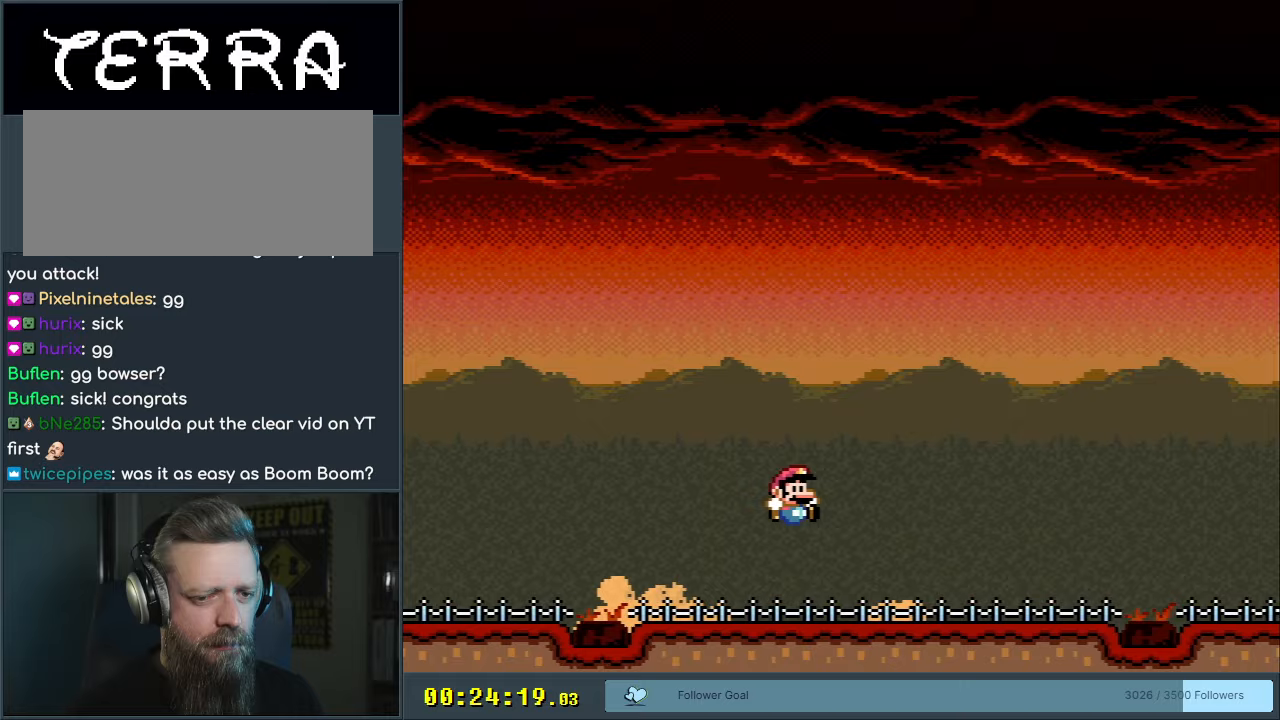
Gameplay with a controller (Nintendo layout); each line is a JSON object with the inputs held at the frame after it. "events" lists button and stick changes between this image and that frame as [ms after this image, input, new state], when the widget could be followed in between. Not read: L3 R3.
{"buttons": ["B", "Y", "DPAD_DOWN"], "events": [[50, "DPAD_DOWN", "down"], [167, "B", "down"]]}
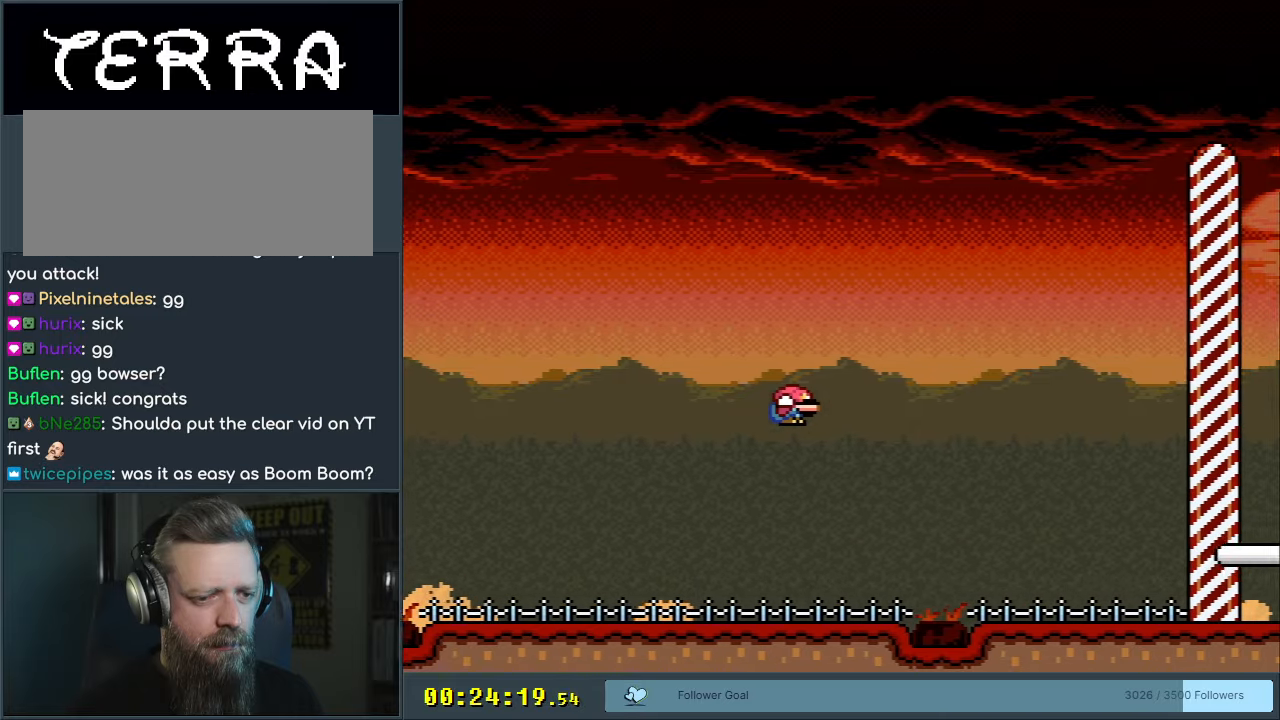
{"buttons": ["Y", "DPAD_DOWN"], "events": [[467, "B", "up"]]}
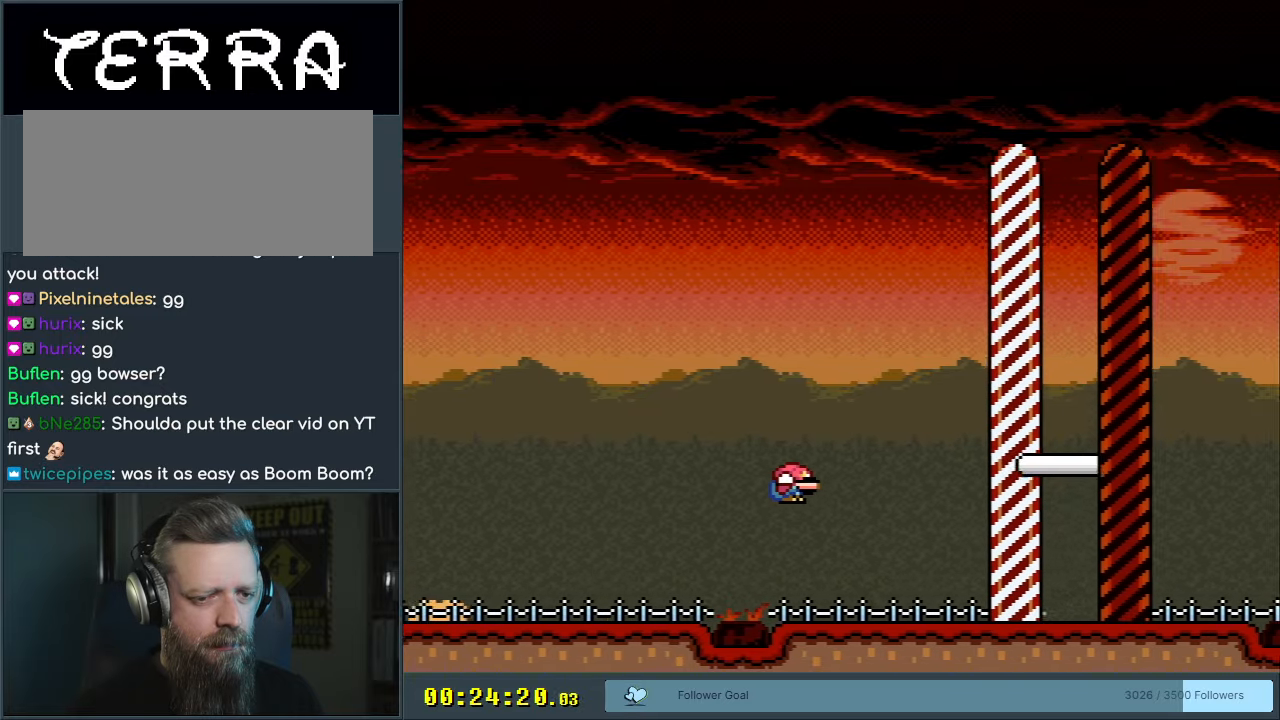
{"buttons": ["B", "Y"], "events": [[150, "B", "down"], [400, "DPAD_DOWN", "up"]]}
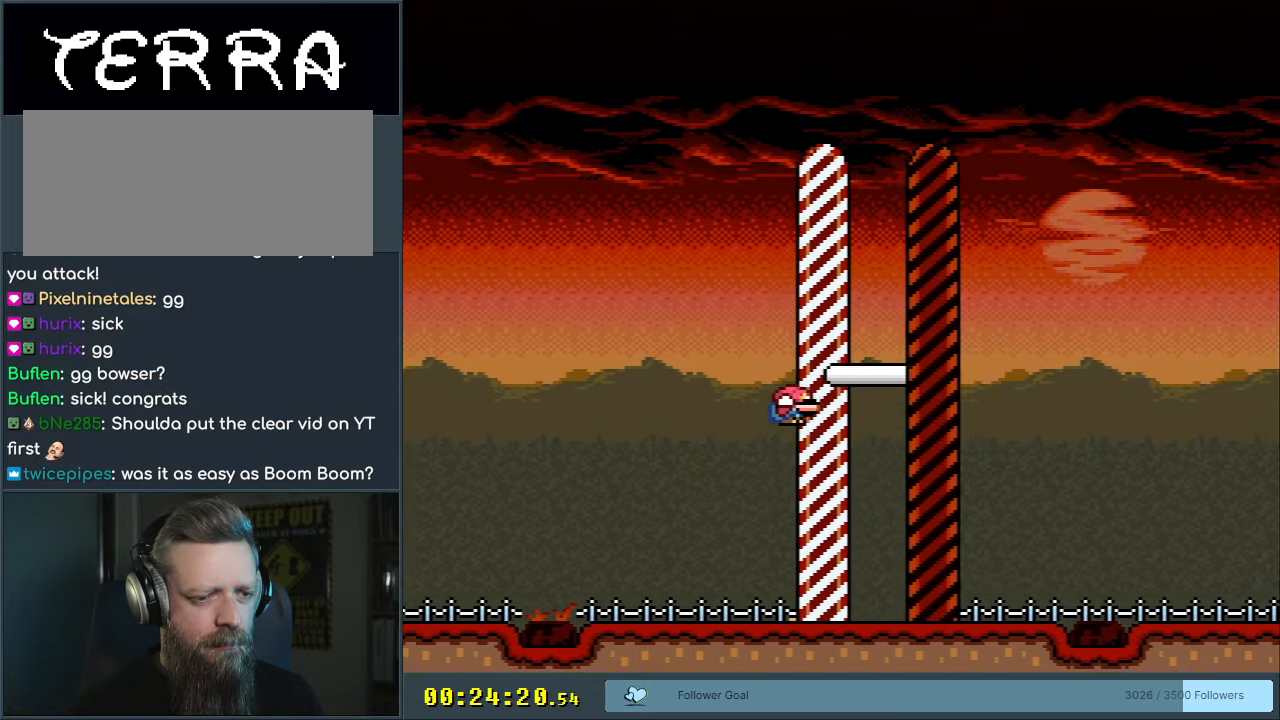
{"buttons": ["A"], "events": [[150, "A", "down"], [150, "X", "down"], [183, "Y", "up"], [217, "B", "up"], [333, "X", "up"], [400, "A", "up"], [483, "A", "down"]]}
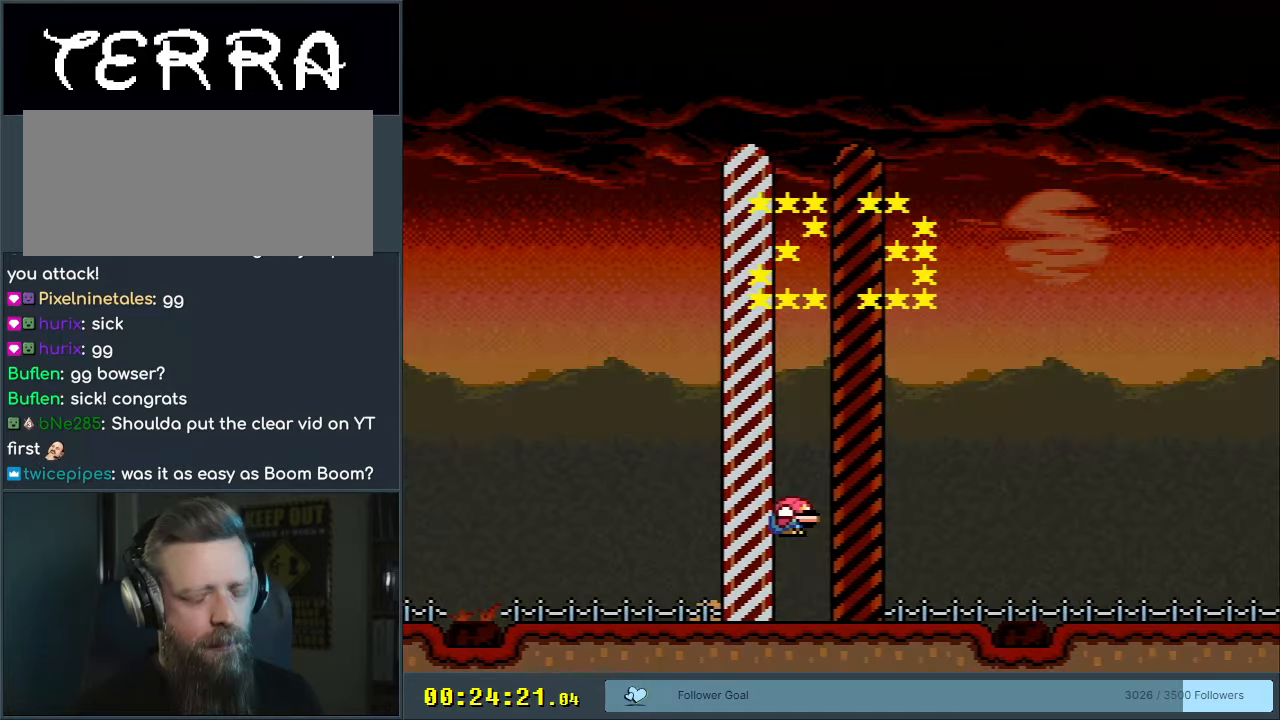
{"buttons": ["A"], "events": [[117, "A", "up"], [183, "A", "down"]]}
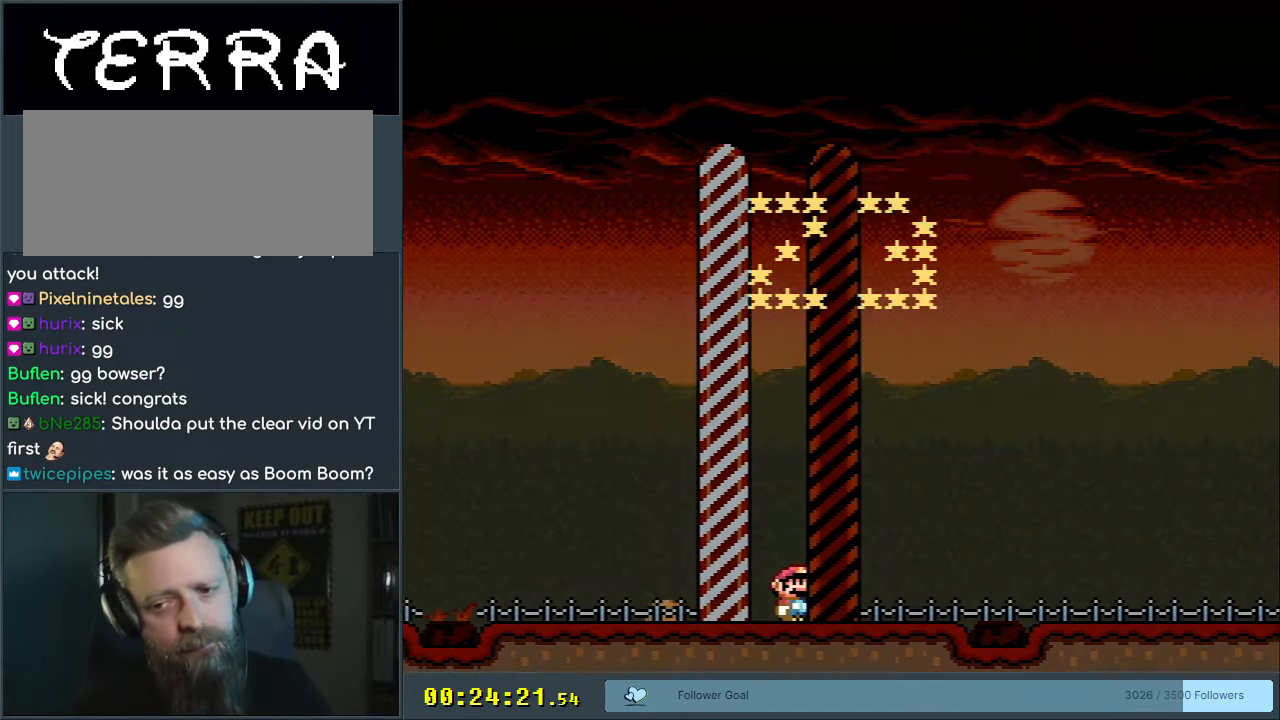
{"buttons": [], "events": [[50, "A", "up"]]}